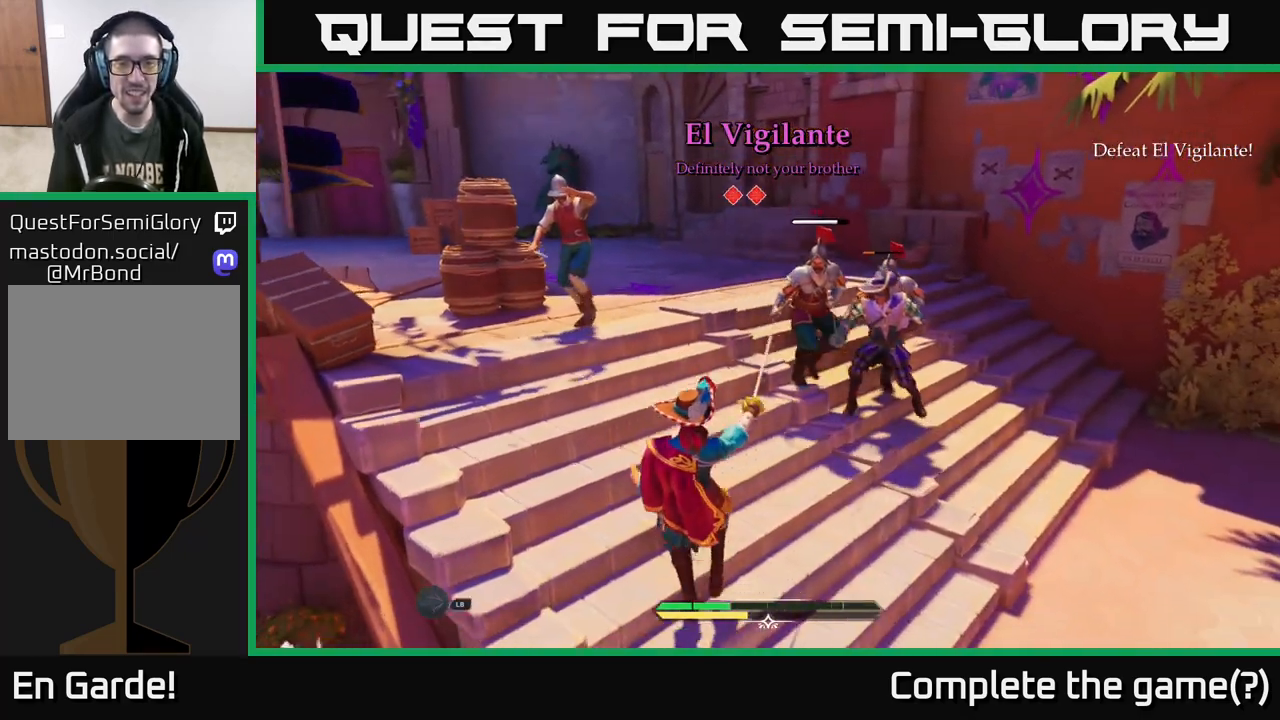
Gameplay with a controller (Xbox layout); each line is a JSON object with the inputs held at the frame after it. "events" lists button and stick changes between this image and that frame as [ms after this image, input, new state], when the widget could be followed in between.
{"buttons": [], "left_stick": "right", "right_stick": "center", "events": [[200, "left_stick", "down-left"], [300, "left_stick", "center"], [350, "left_stick", "up-right"], [433, "left_stick", "right"]]}
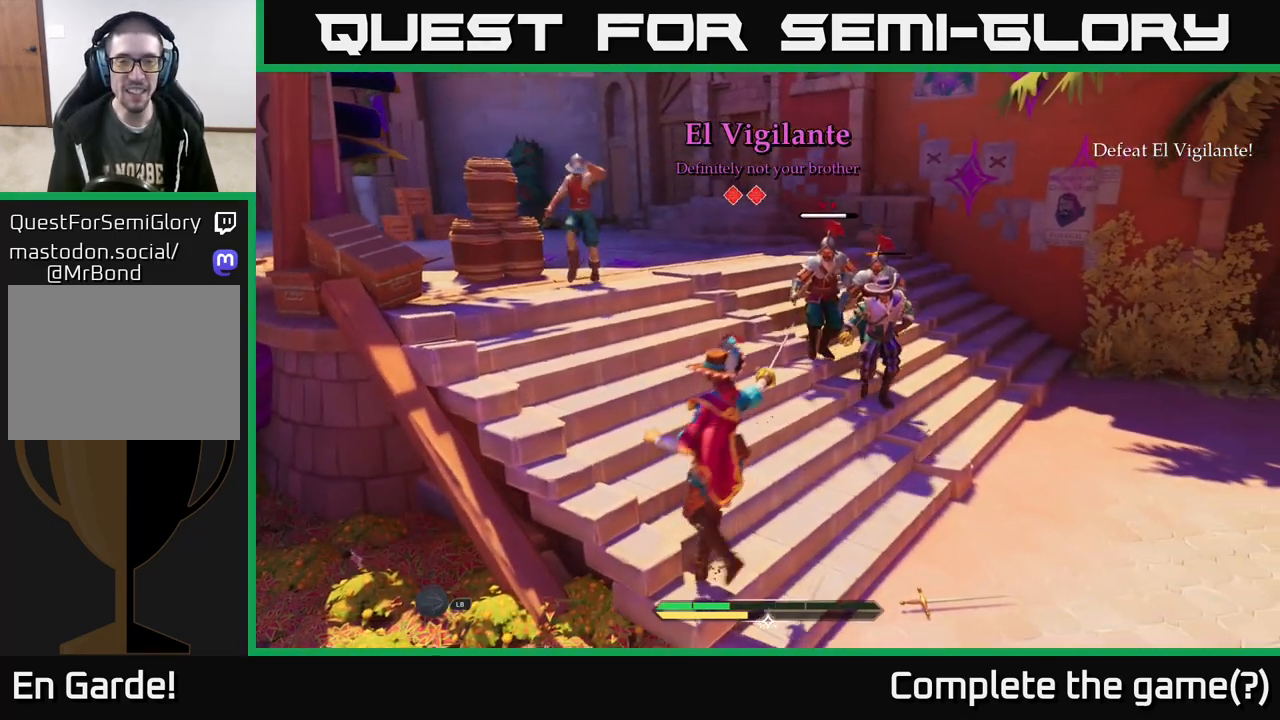
{"buttons": [], "left_stick": "right", "right_stick": "center", "events": []}
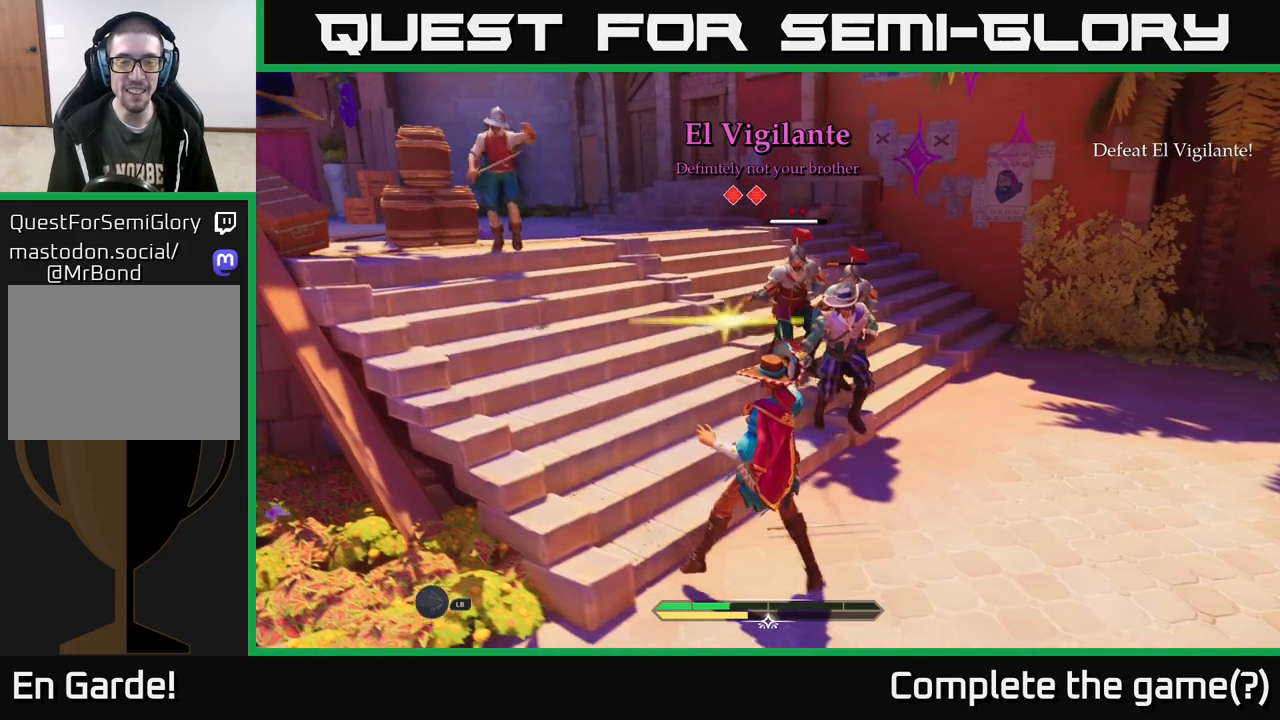
{"buttons": [], "left_stick": "down", "right_stick": "center", "events": [[250, "left_stick", "down-right"], [350, "left_stick", "down"]]}
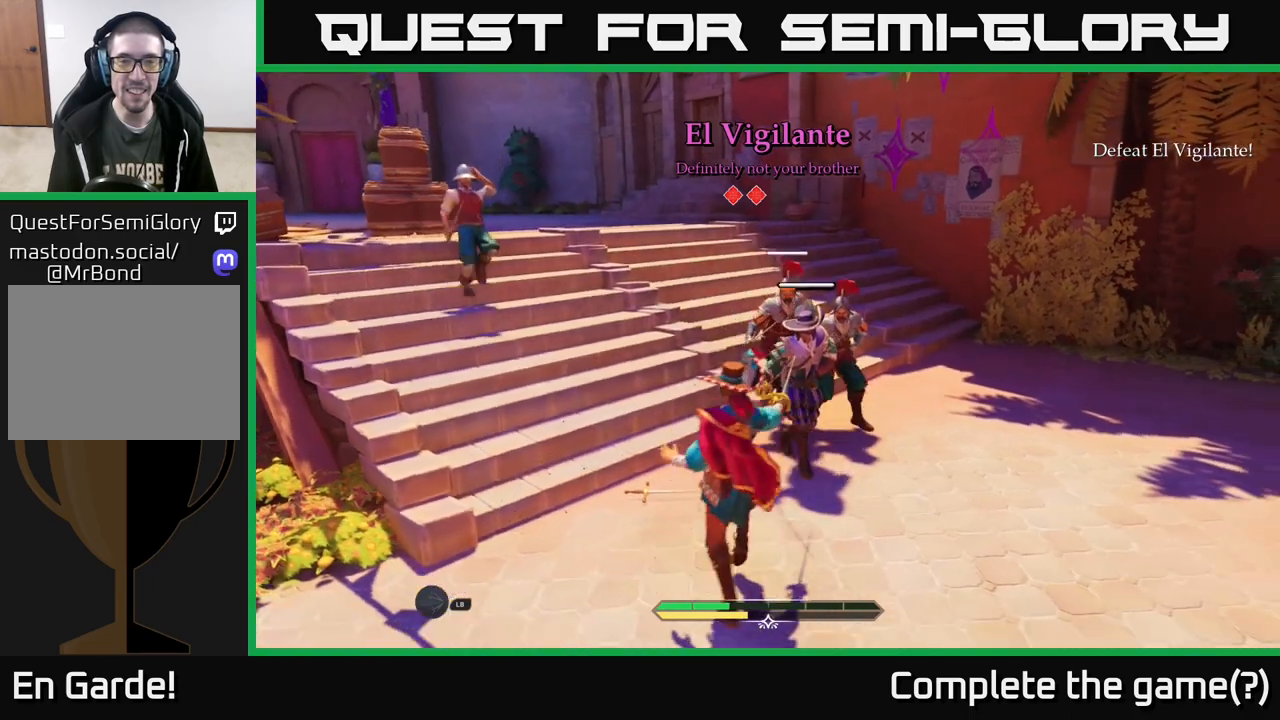
{"buttons": [], "left_stick": "down-right", "right_stick": "center", "events": [[67, "left_stick", "down-left"], [317, "left_stick", "down"], [433, "left_stick", "down-right"]]}
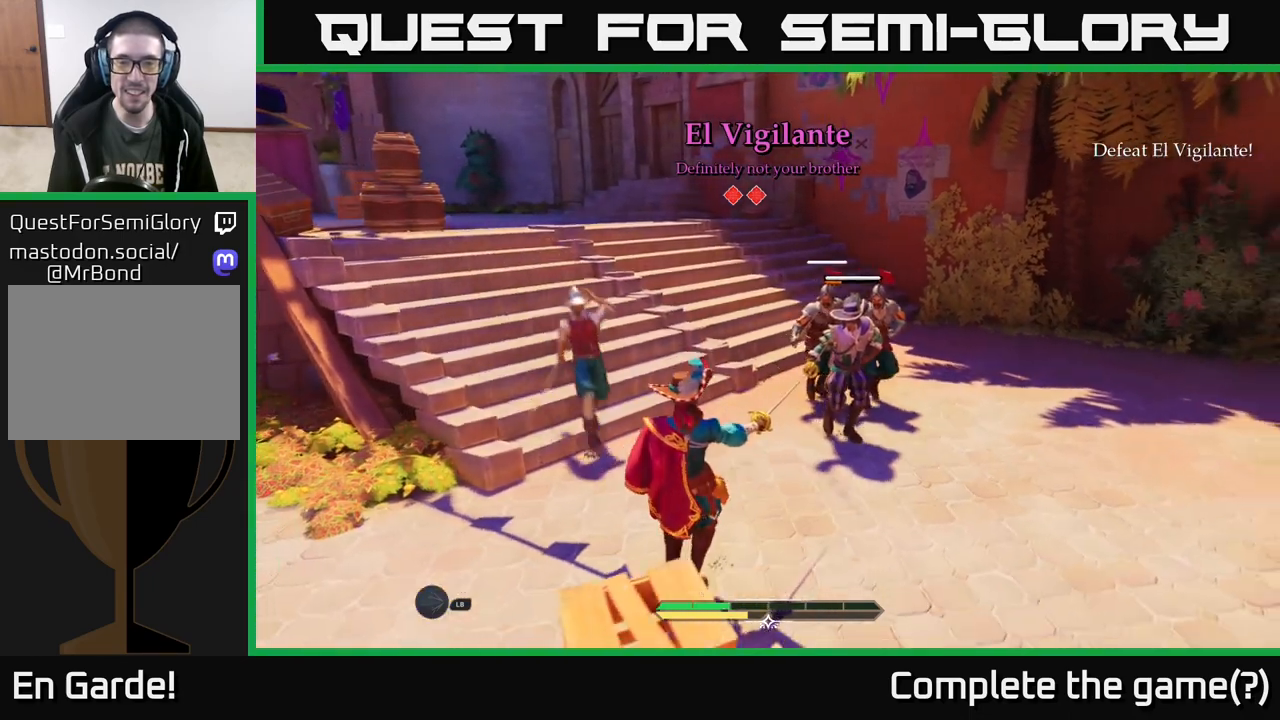
{"buttons": [], "left_stick": "down", "right_stick": "center", "events": [[50, "B", "down"], [400, "left_stick", "down"], [450, "B", "up"]]}
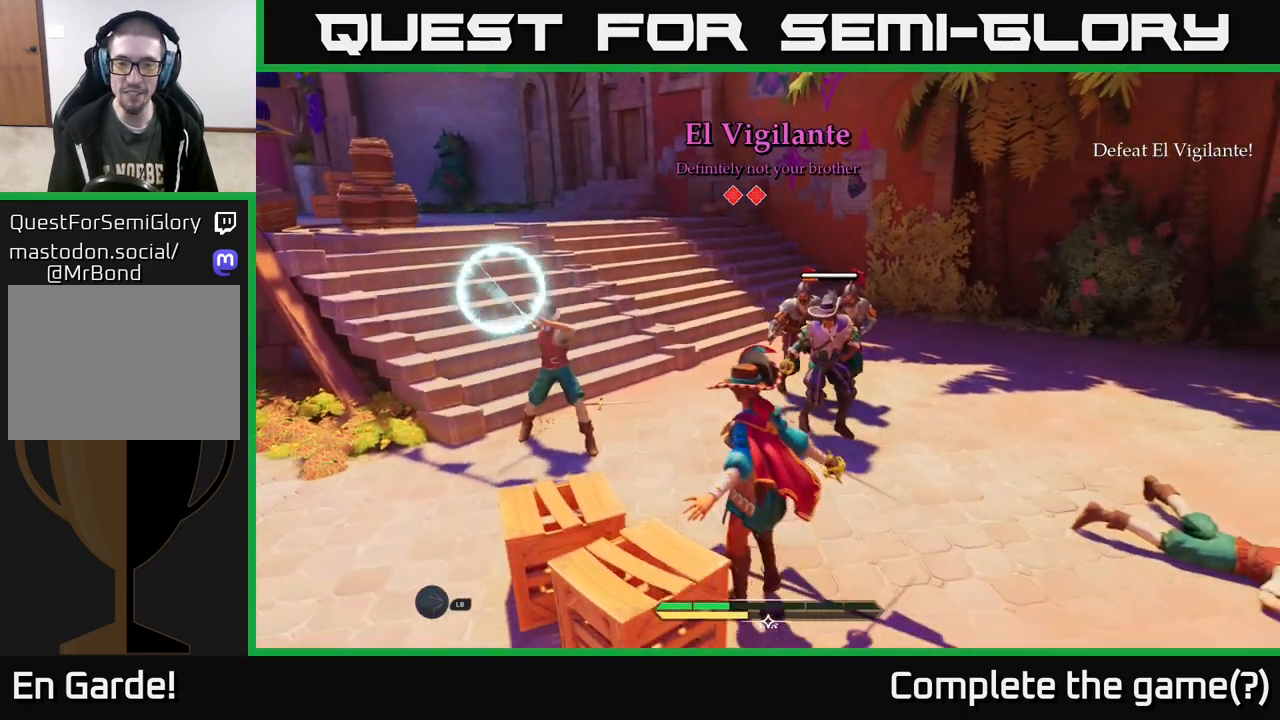
{"buttons": [], "left_stick": "down-left", "right_stick": "center", "events": [[150, "left_stick", "down-right"], [233, "B", "down"], [350, "left_stick", "down"], [417, "B", "up"], [450, "left_stick", "down-left"]]}
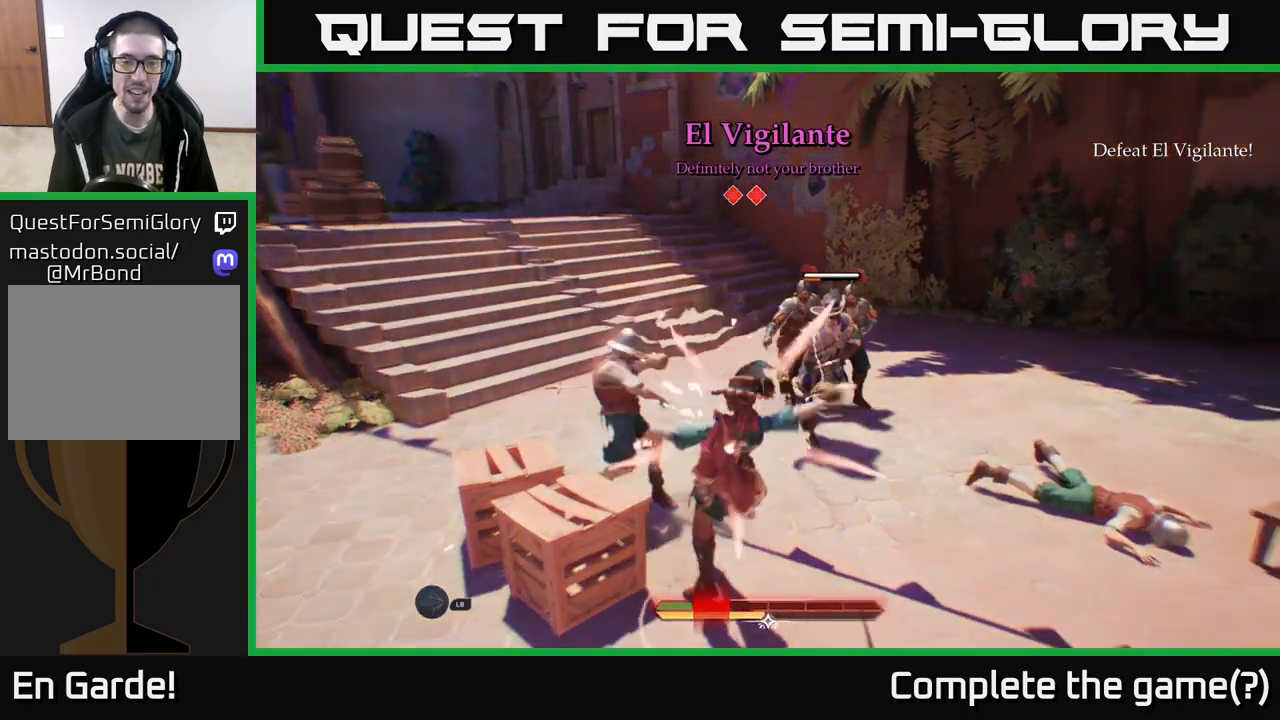
{"buttons": [], "left_stick": "down-left", "right_stick": "center", "events": [[250, "B", "down"], [333, "B", "up"], [417, "B", "down"], [483, "B", "up"]]}
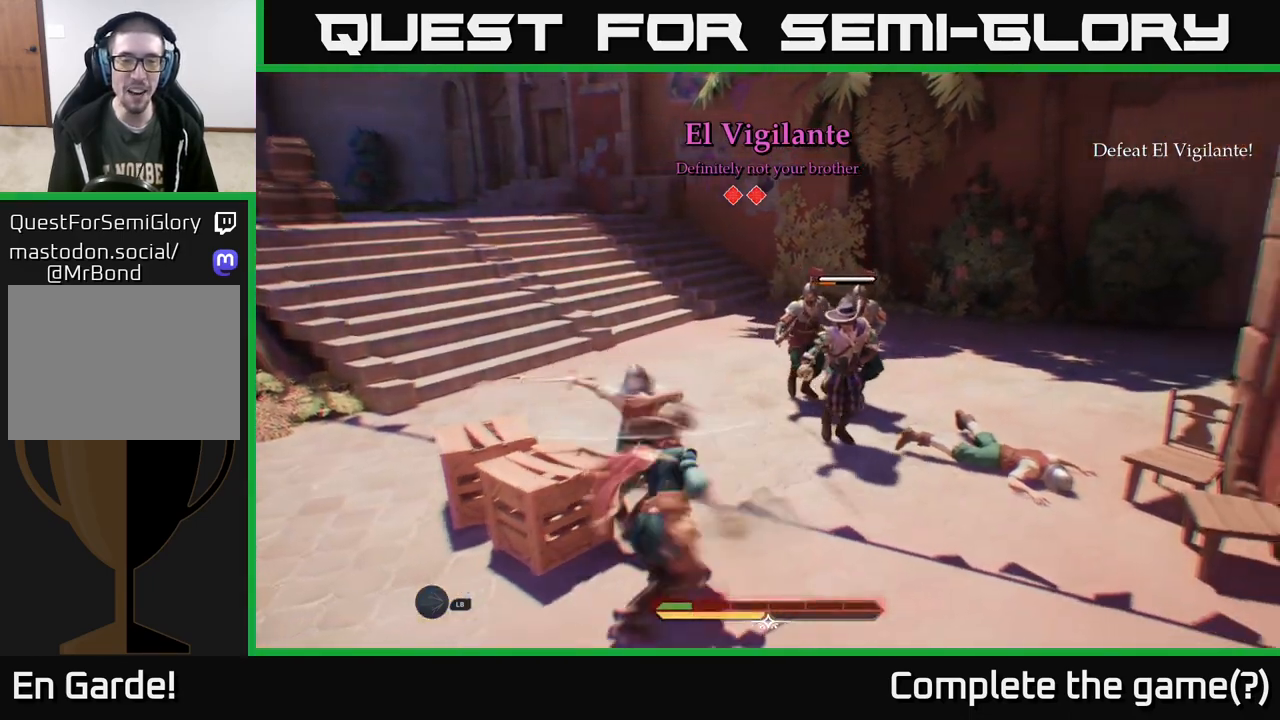
{"buttons": ["R2"], "left_stick": "up-right", "right_stick": "center", "events": [[50, "left_stick", "left"], [183, "left_stick", "up-left"], [433, "left_stick", "up-right"], [483, "R2", "down"]]}
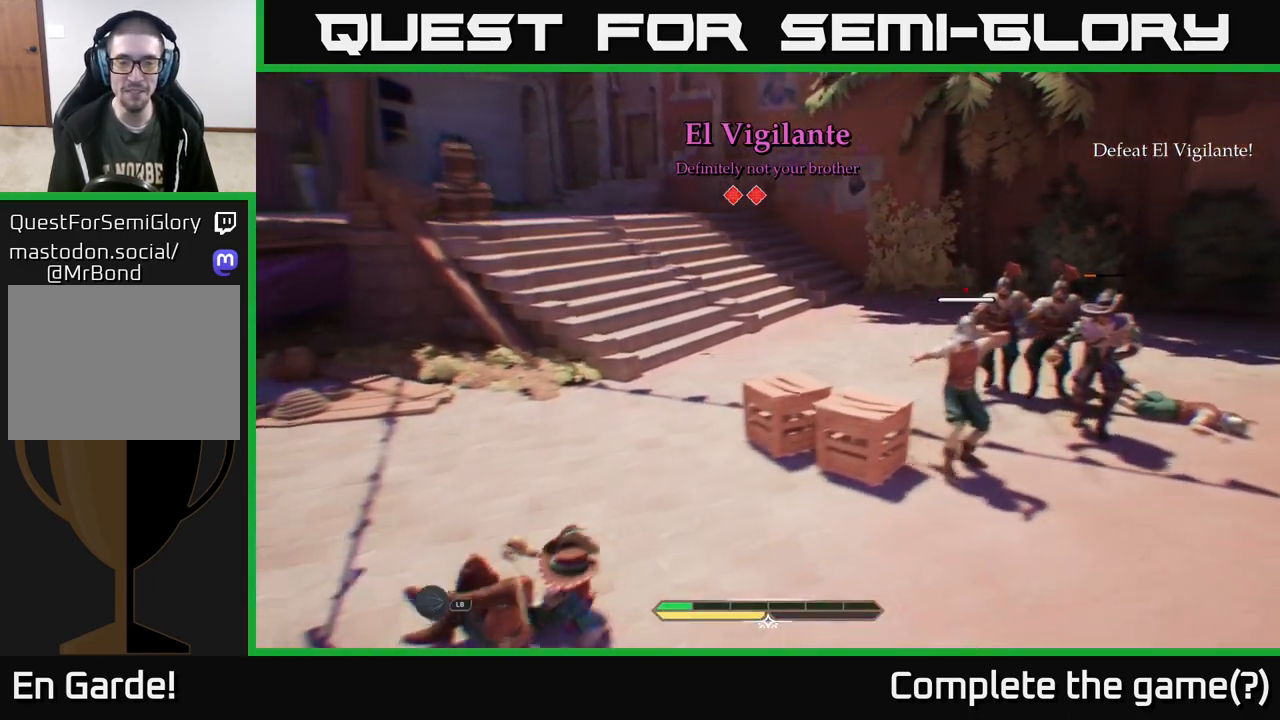
{"buttons": [], "left_stick": "up-right", "right_stick": "center", "events": [[50, "R2", "up"], [183, "R2", "down"], [267, "R2", "up"], [367, "R2", "down"], [417, "R2", "up"]]}
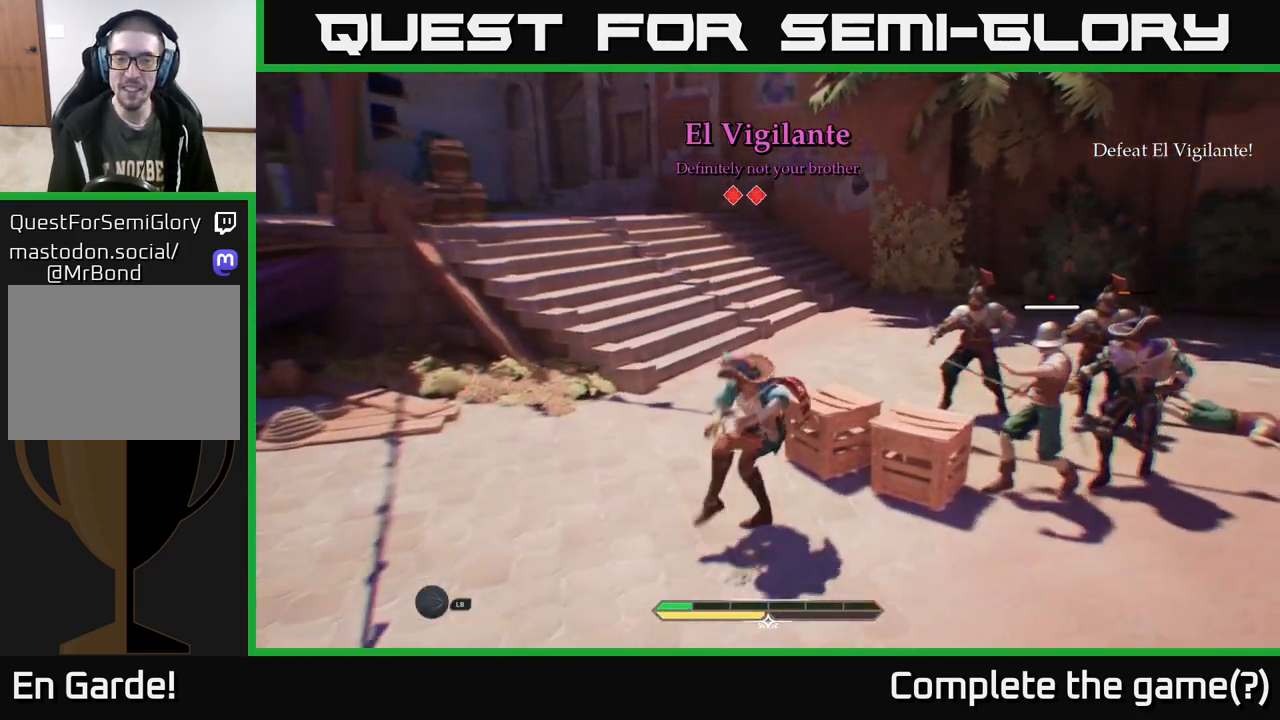
{"buttons": ["X"], "left_stick": "right", "right_stick": "center", "events": [[133, "left_stick", "center"], [200, "right_stick", "right"], [317, "left_stick", "right"], [400, "right_stick", "center"], [483, "X", "down"]]}
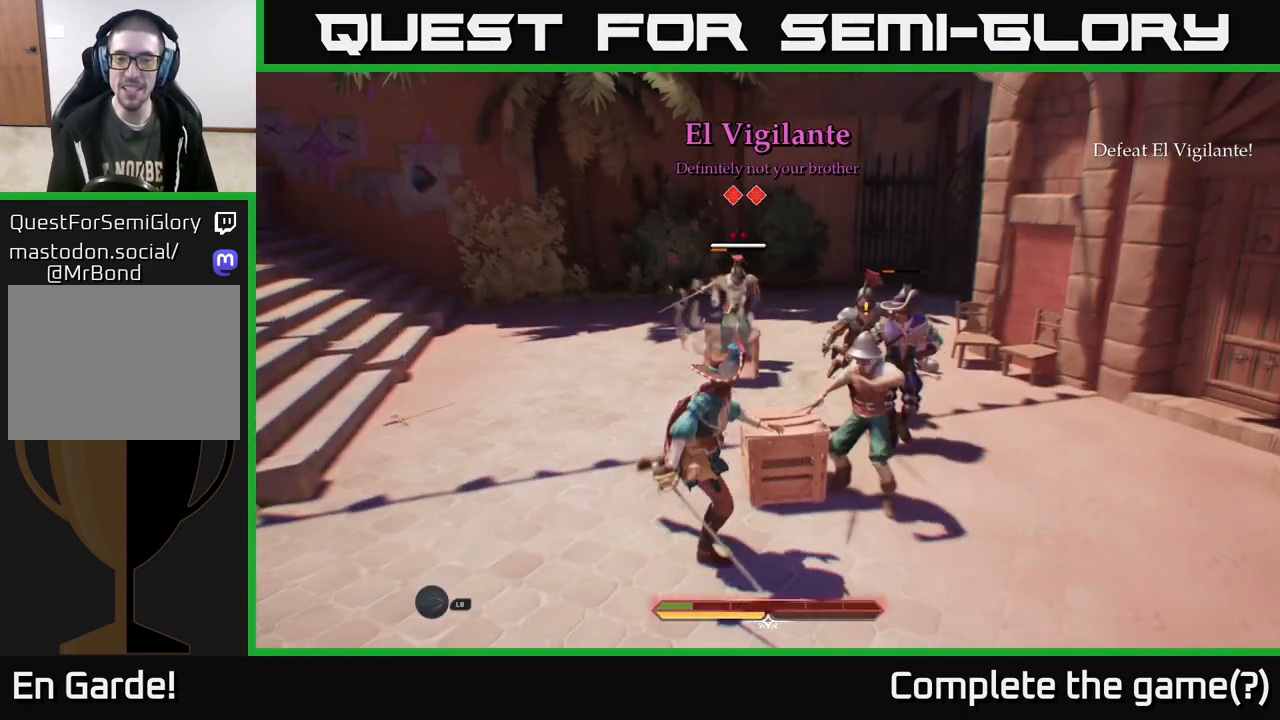
{"buttons": [], "left_stick": "center", "right_stick": "center", "events": [[50, "left_stick", "up-right"], [100, "X", "up"], [217, "X", "down"], [267, "X", "up"], [333, "left_stick", "right"], [367, "X", "down"], [433, "X", "up"], [467, "left_stick", "center"]]}
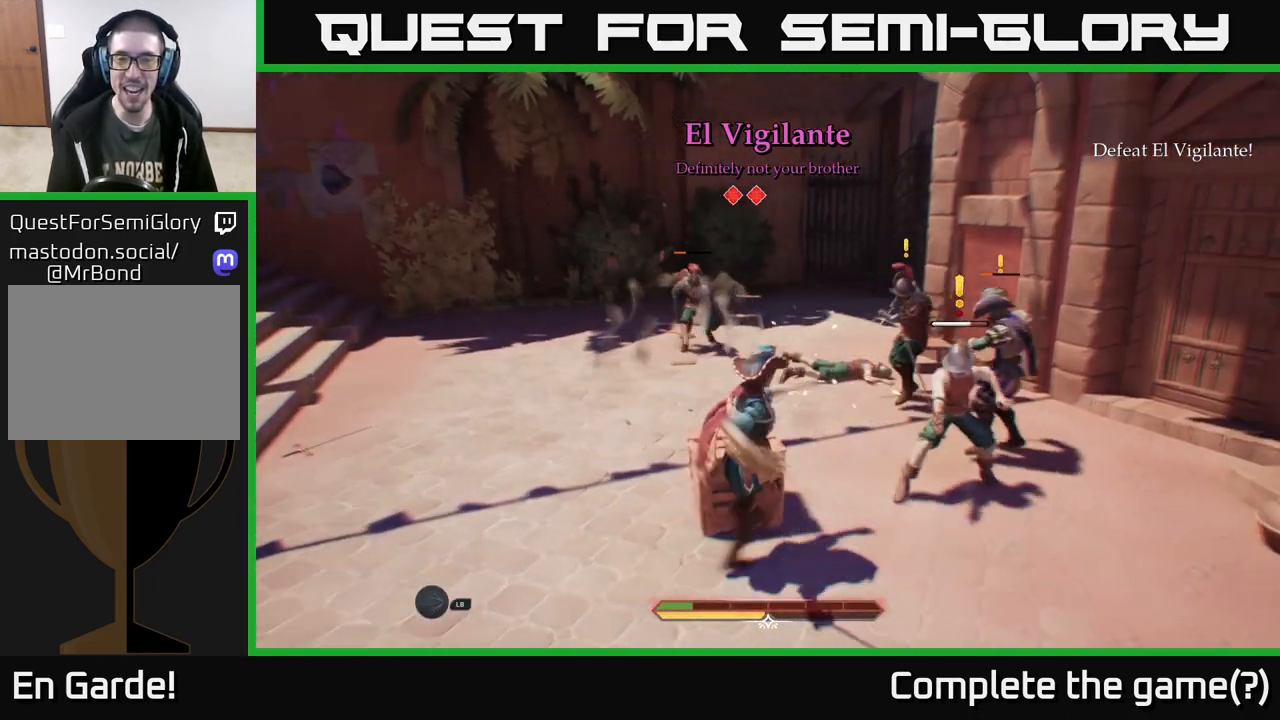
{"buttons": [], "left_stick": "right", "right_stick": "center", "events": [[17, "left_stick", "right"], [200, "X", "down"], [267, "X", "up"], [367, "X", "down"], [433, "X", "up"]]}
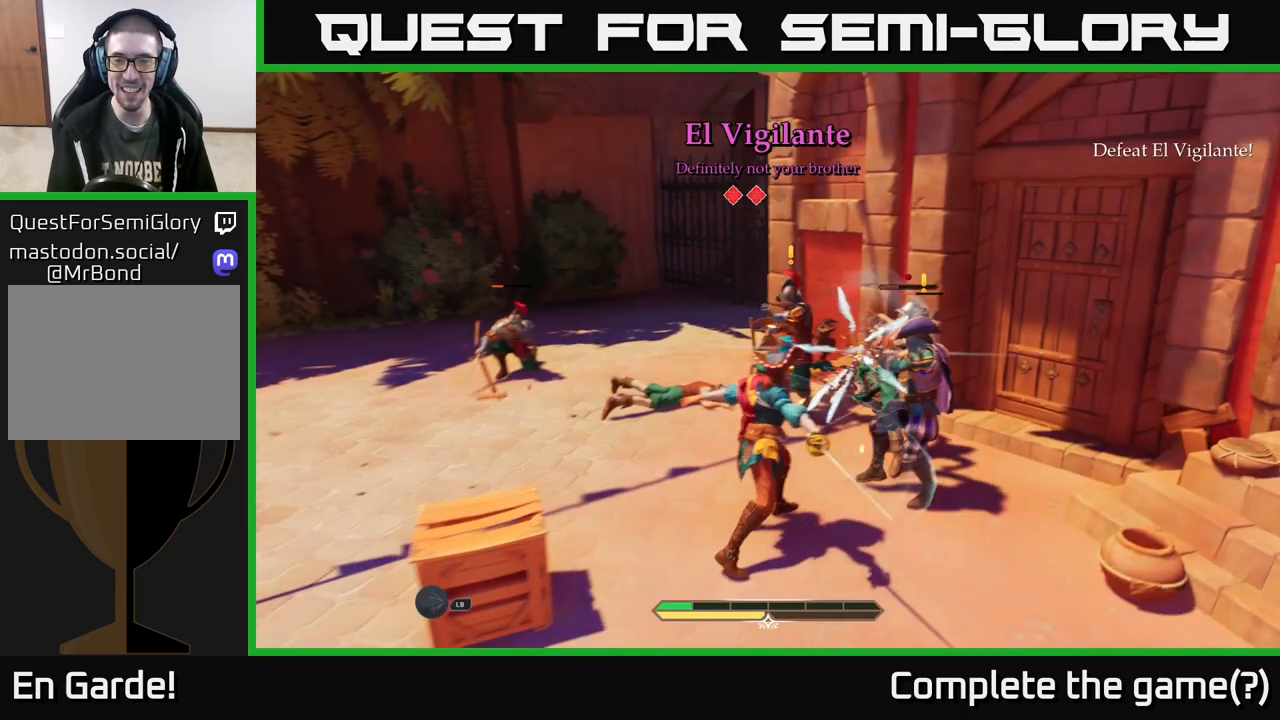
{"buttons": [], "left_stick": "center", "right_stick": "center", "events": [[33, "X", "down"], [83, "left_stick", "center"], [100, "X", "up"]]}
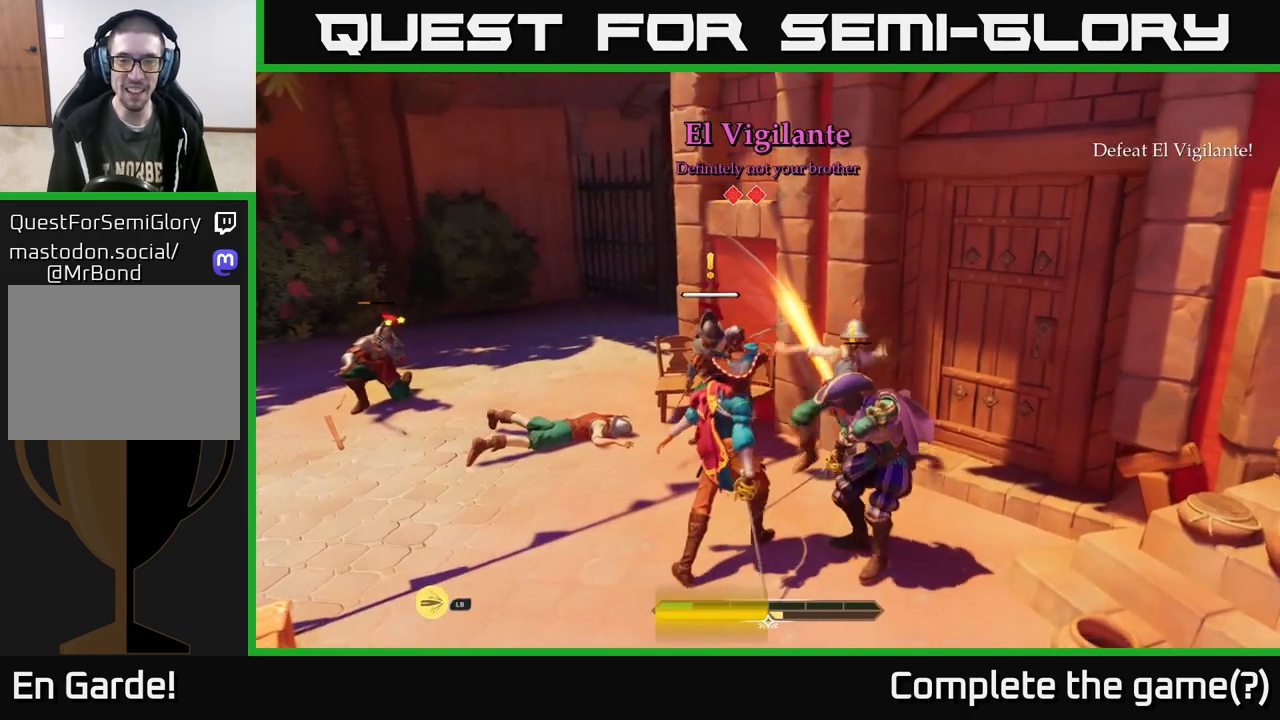
{"buttons": ["B"], "left_stick": "down", "right_stick": "center", "events": [[67, "left_stick", "down"], [350, "left_stick", "down-left"], [400, "B", "down"], [450, "left_stick", "down"]]}
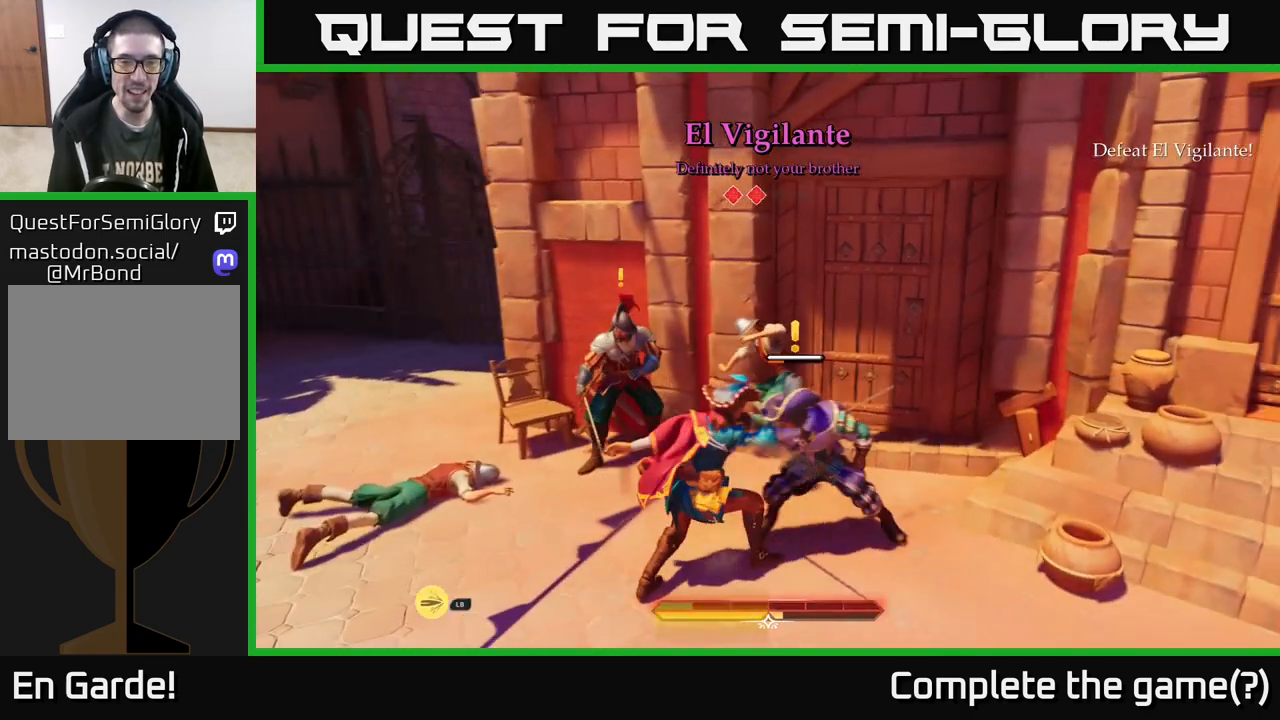
{"buttons": [], "left_stick": "down-right", "right_stick": "center", "events": [[33, "B", "up"], [150, "left_stick", "down-right"], [300, "B", "down"], [383, "B", "up"]]}
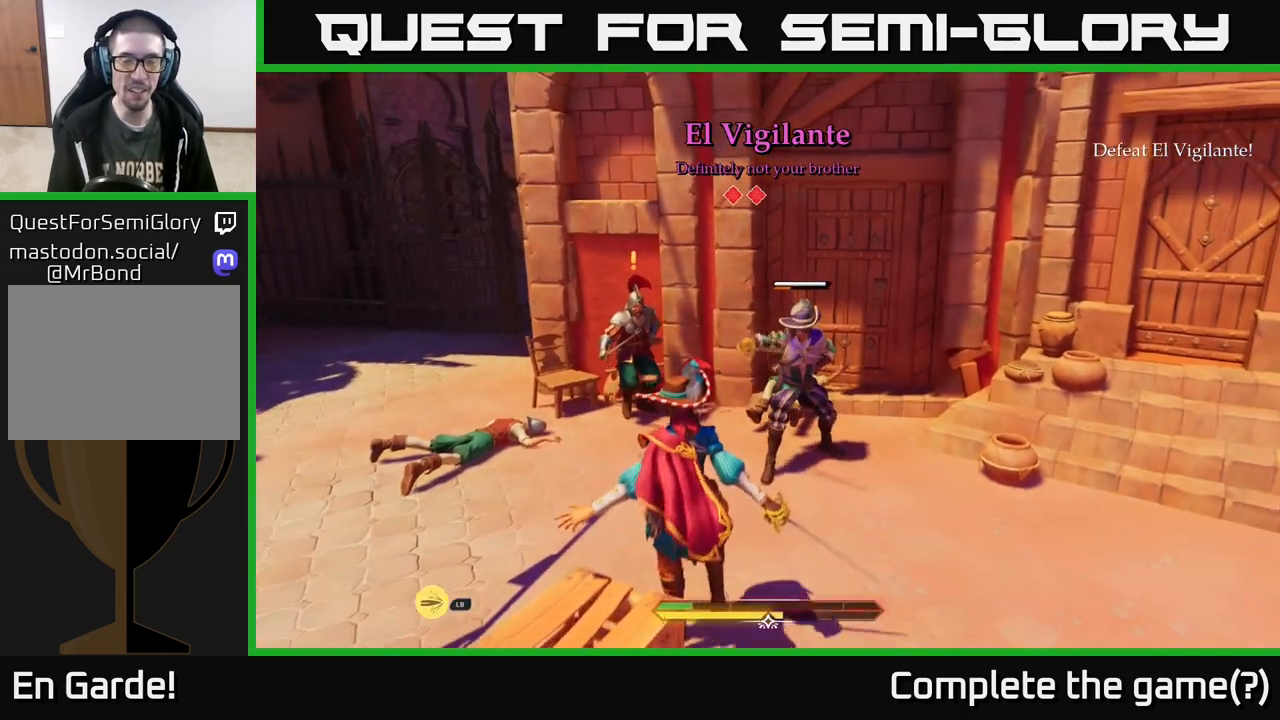
{"buttons": [], "left_stick": "down-right", "right_stick": "center", "events": [[350, "Y", "down"], [400, "Y", "up"]]}
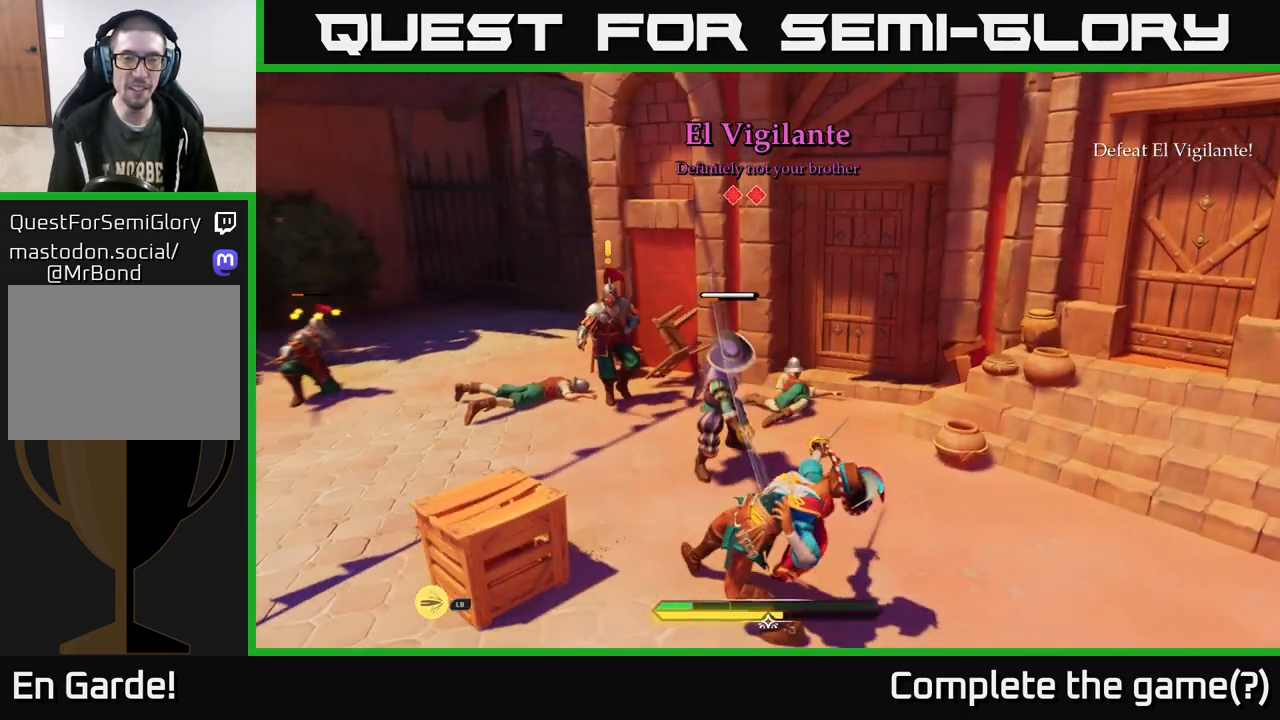
{"buttons": [], "left_stick": "center", "right_stick": "center", "events": [[100, "left_stick", "center"], [367, "X", "down"], [450, "X", "up"]]}
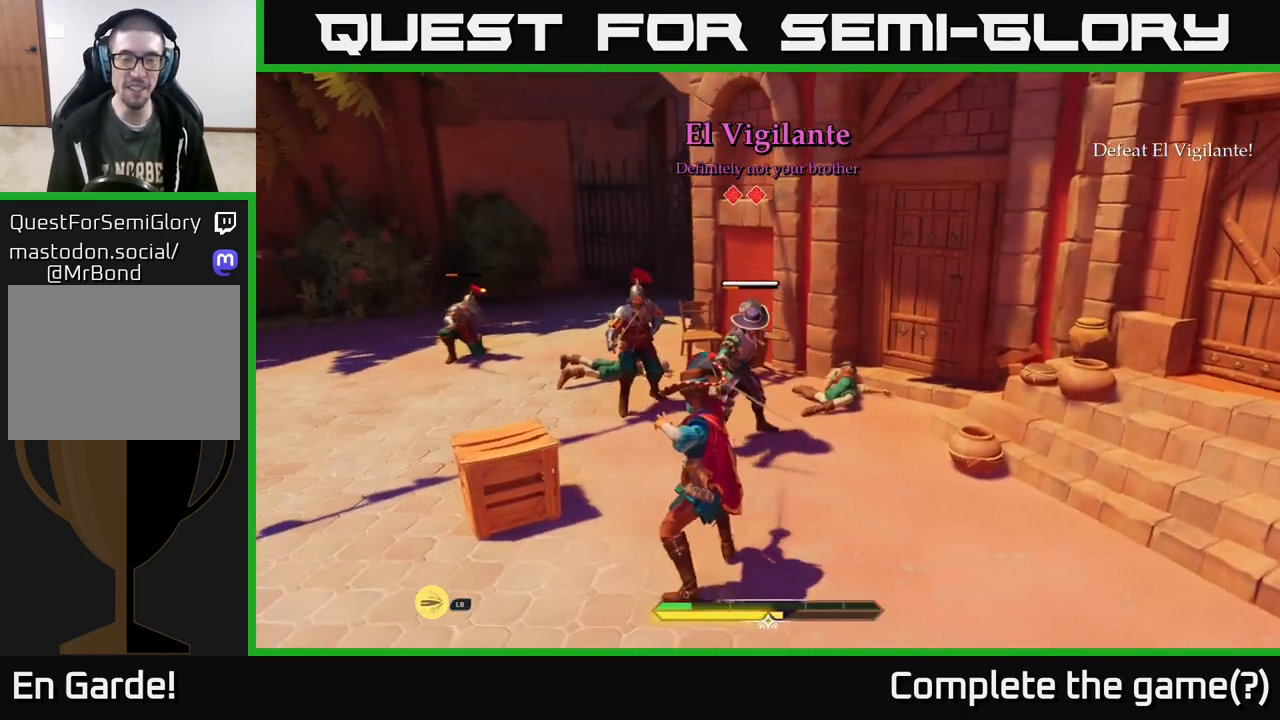
{"buttons": ["X"], "left_stick": "up-left", "right_stick": "center", "events": [[200, "X", "down"], [233, "left_stick", "left"], [300, "X", "up"], [400, "X", "down"], [400, "left_stick", "up-left"]]}
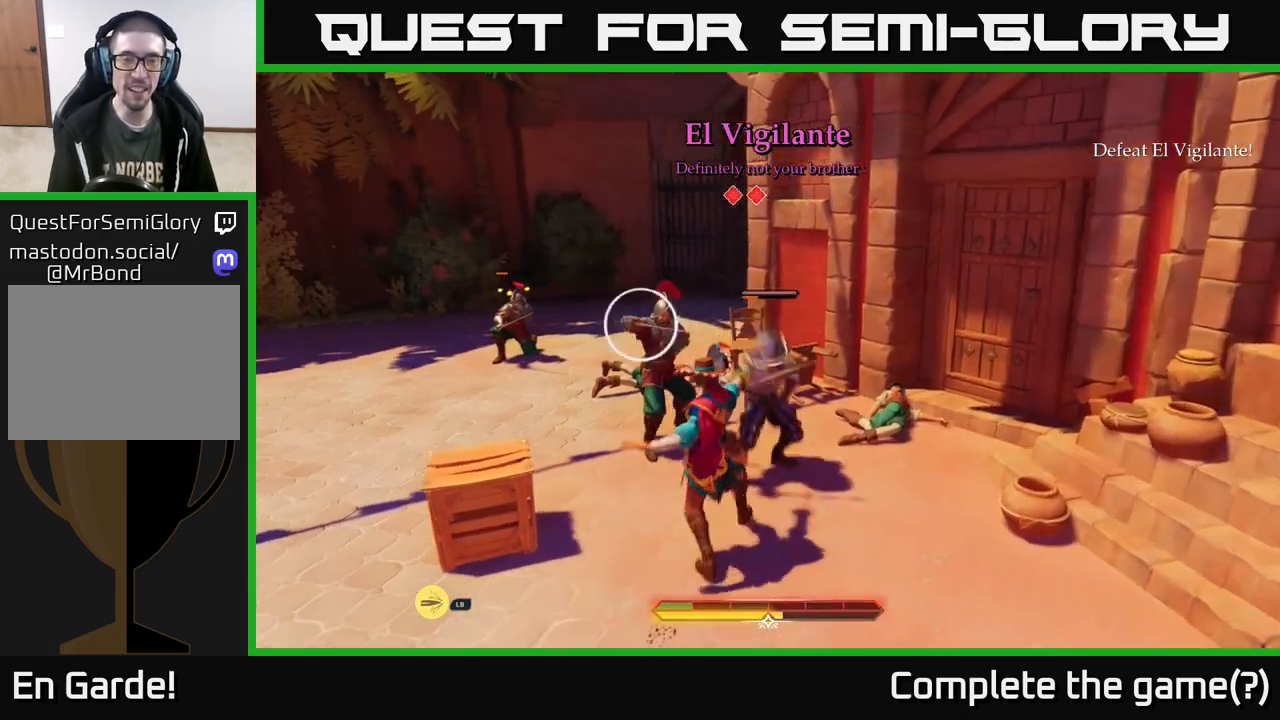
{"buttons": ["B"], "left_stick": "down", "right_stick": "center", "events": [[17, "X", "up"], [117, "X", "down"], [150, "left_stick", "center"], [217, "X", "up"], [300, "left_stick", "down"], [483, "B", "down"]]}
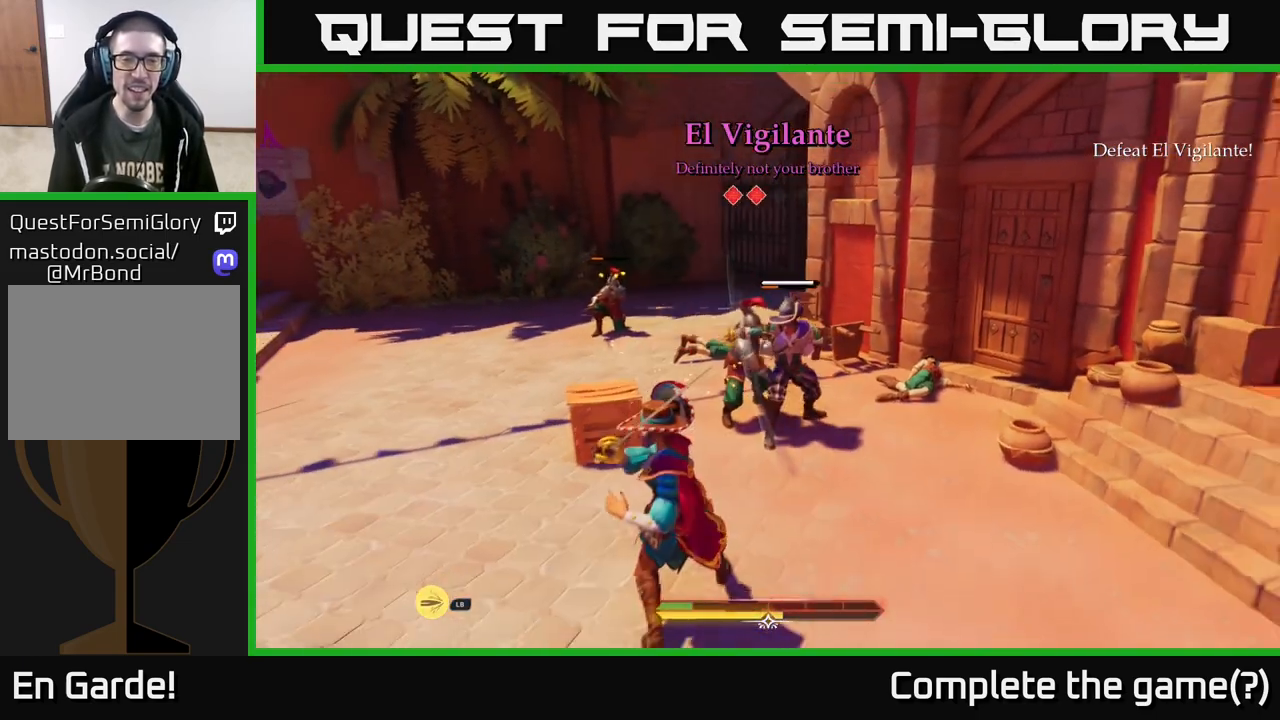
{"buttons": [], "left_stick": "center", "right_stick": "center", "events": [[100, "B", "up"], [267, "left_stick", "center"]]}
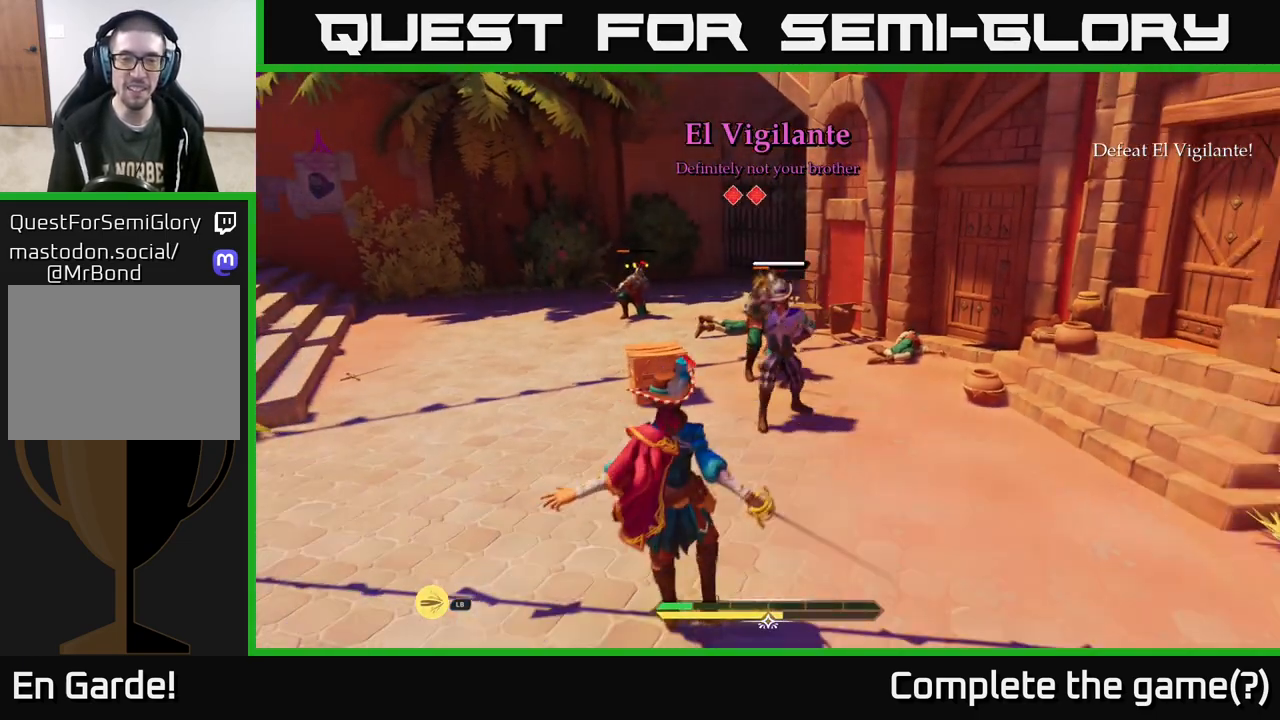
{"buttons": [], "left_stick": "center", "right_stick": "center", "events": []}
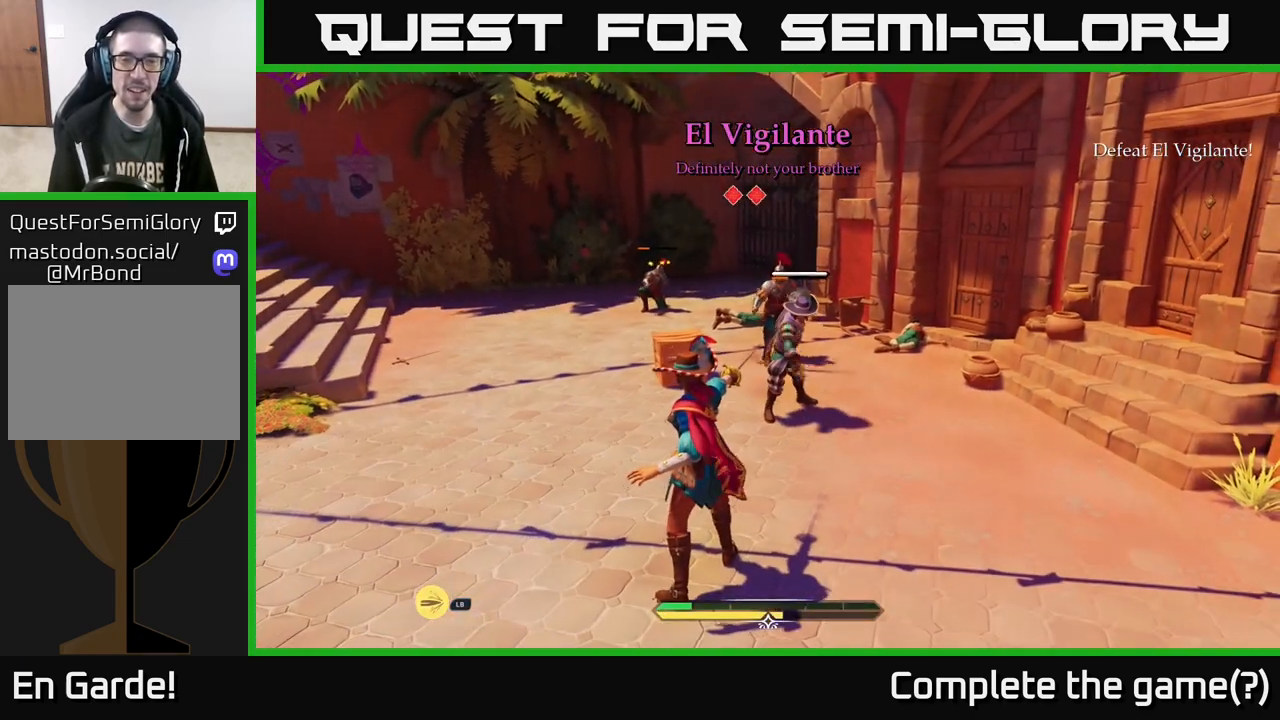
{"buttons": [], "left_stick": "up-left", "right_stick": "center", "events": [[250, "left_stick", "left"], [433, "left_stick", "up-left"]]}
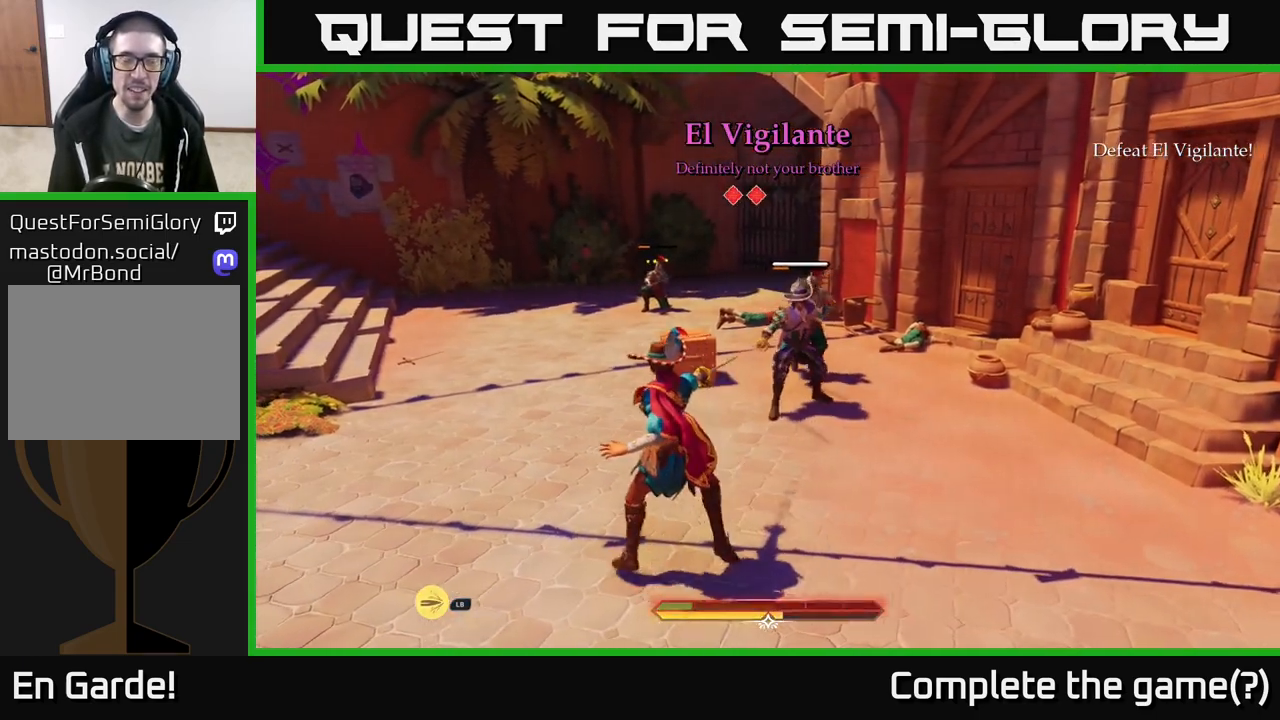
{"buttons": [], "left_stick": "up-left", "right_stick": "center", "events": [[100, "left_stick", "up"], [383, "left_stick", "up-left"]]}
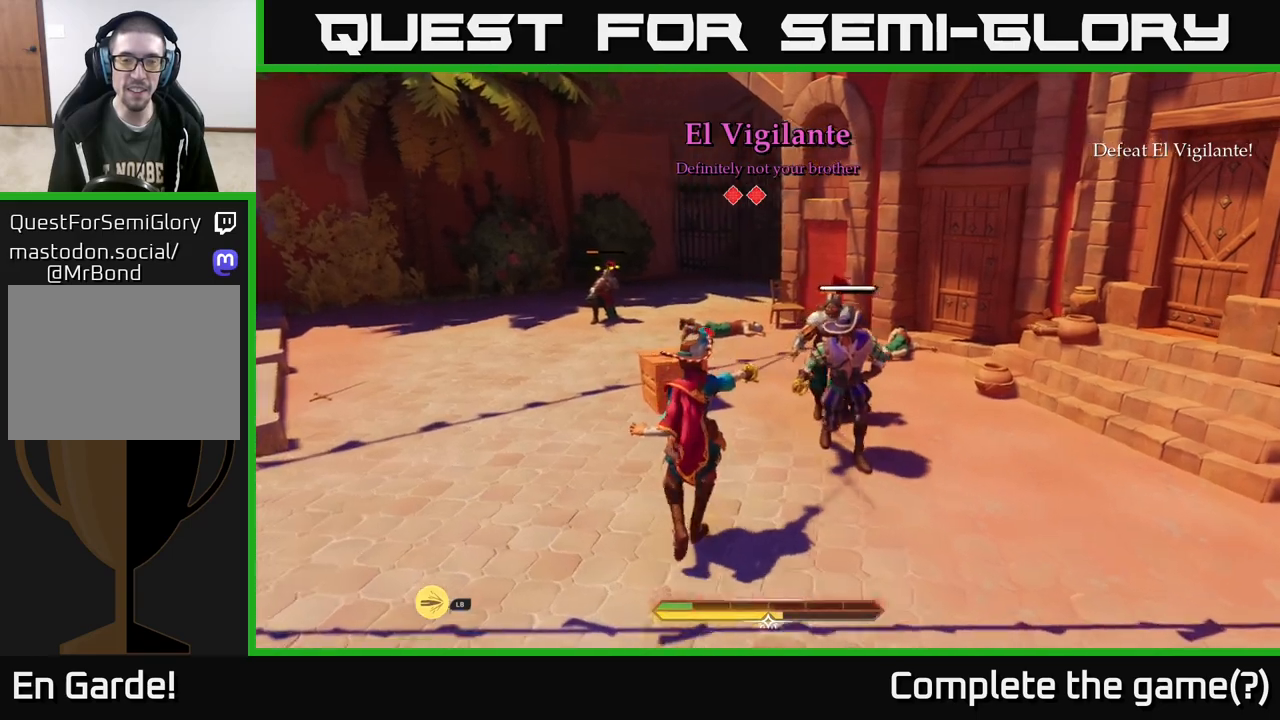
{"buttons": [], "left_stick": "left", "right_stick": "center", "events": [[50, "left_stick", "left"]]}
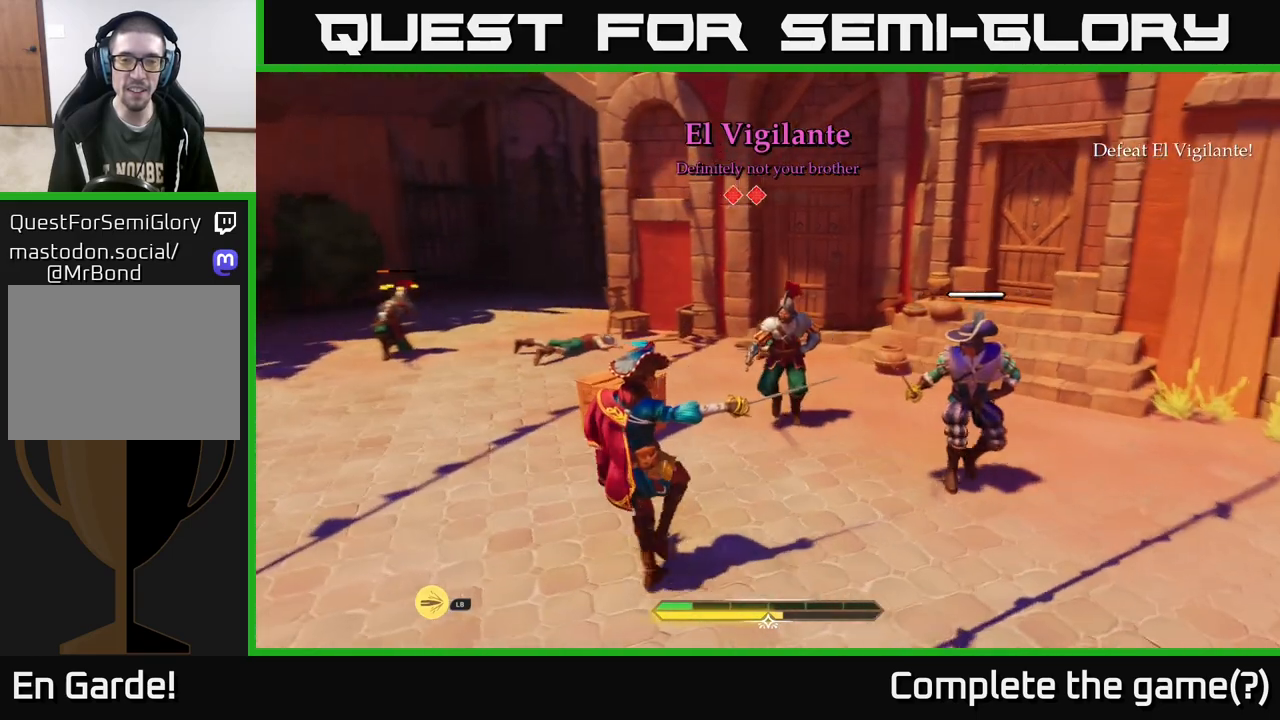
{"buttons": [], "left_stick": "left", "right_stick": "center", "events": []}
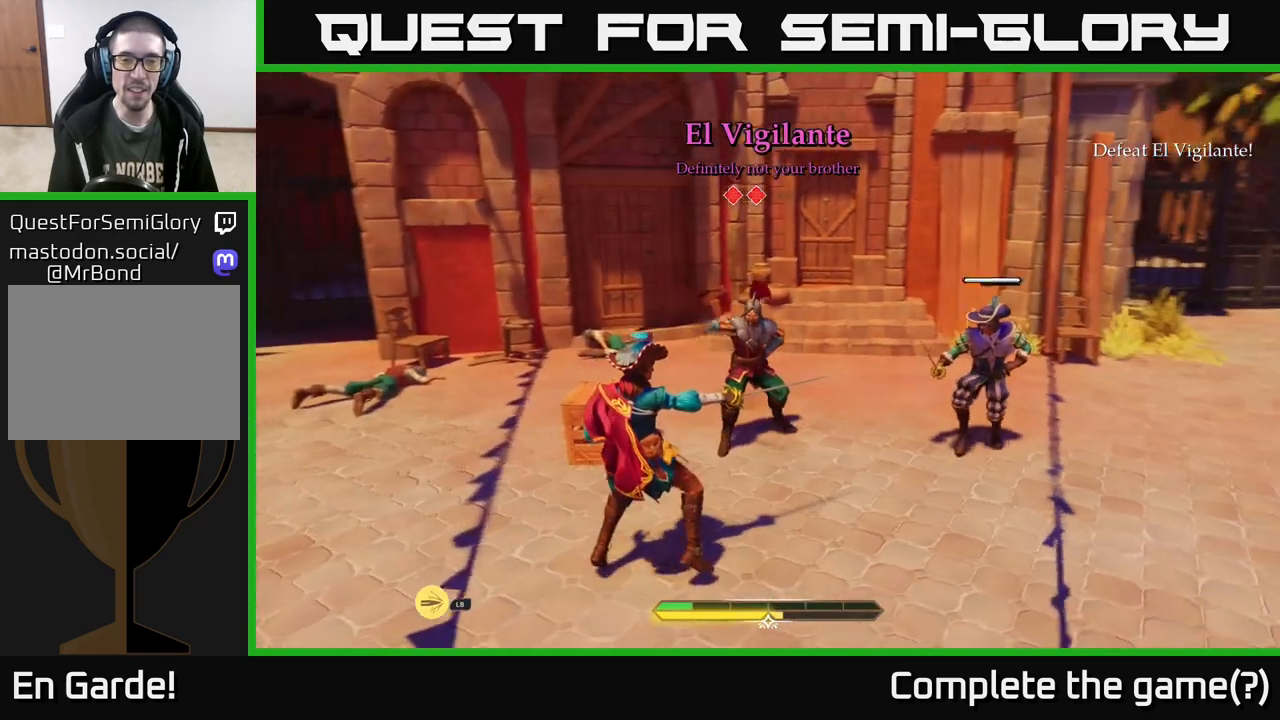
{"buttons": ["L2"], "left_stick": "down", "right_stick": "center", "events": [[283, "left_stick", "down-left"], [400, "L2", "down"], [417, "left_stick", "down"]]}
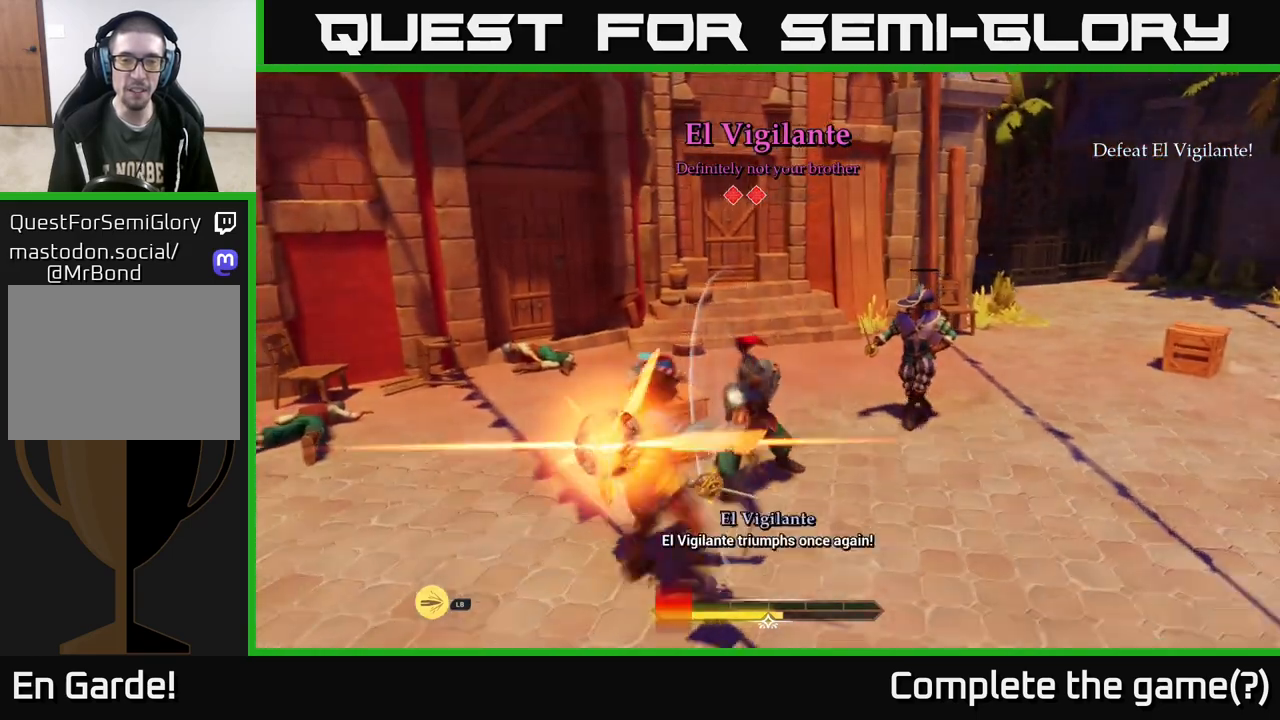
{"buttons": [], "left_stick": "down-left", "right_stick": "center", "events": [[83, "L2", "up"], [133, "left_stick", "center"], [267, "left_stick", "down-left"]]}
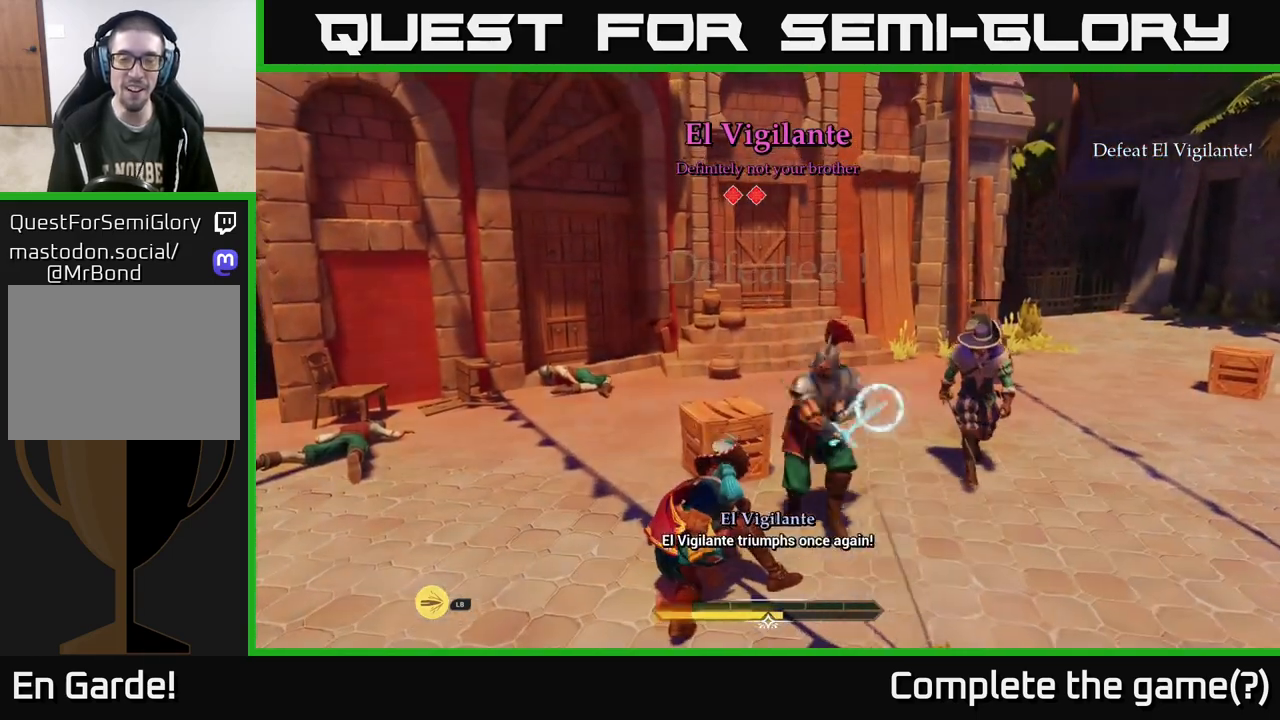
{"buttons": [], "left_stick": "center", "right_stick": "center", "events": [[33, "left_stick", "up-left"], [83, "X", "down"], [217, "X", "up"], [317, "left_stick", "center"]]}